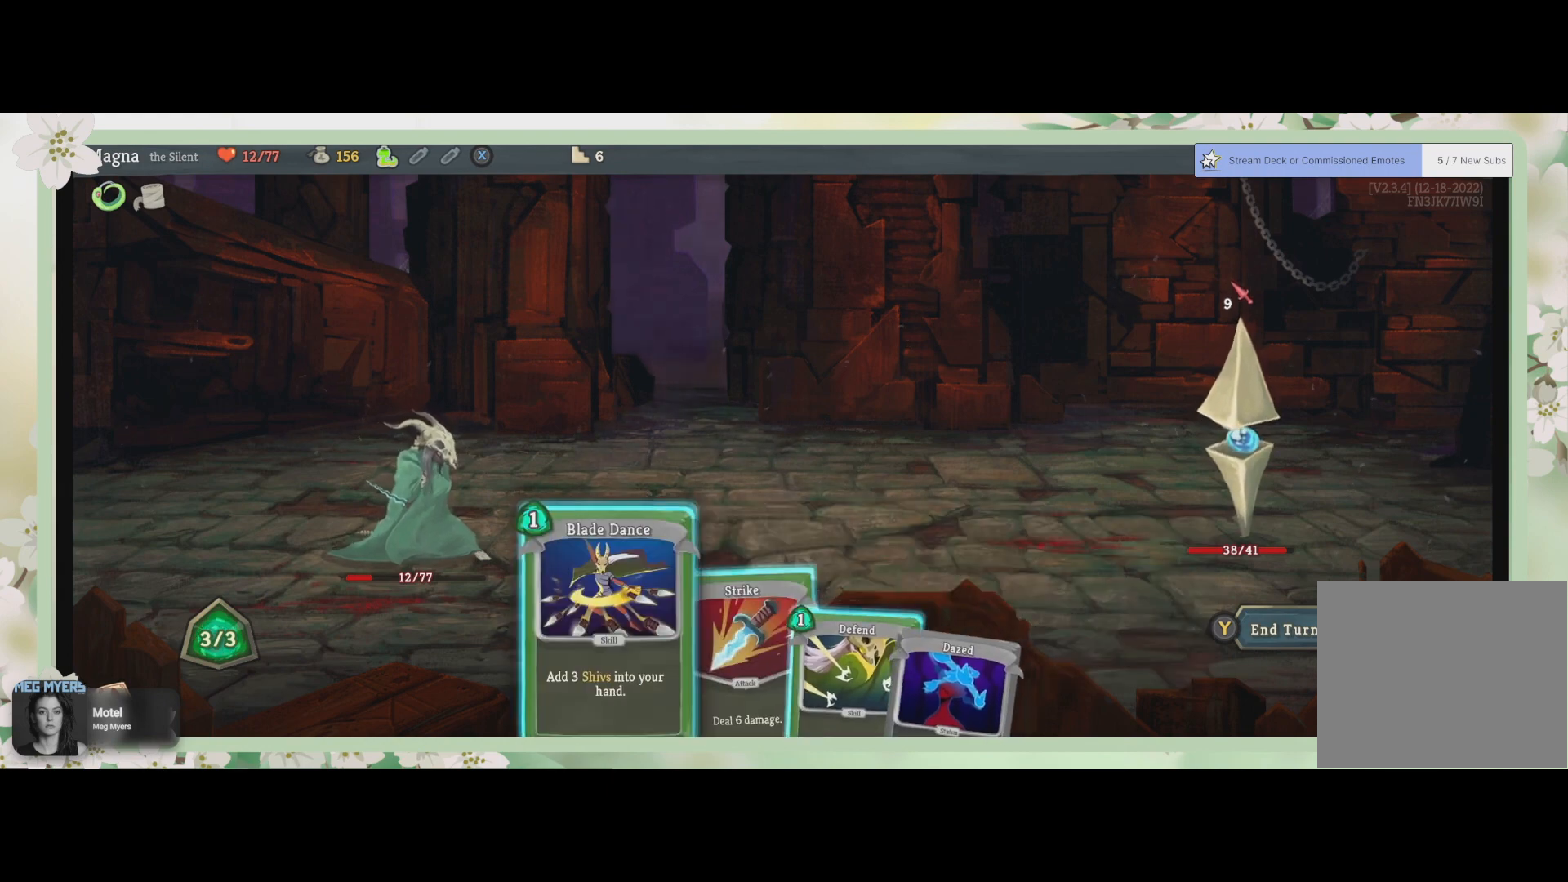
Gameplay with a controller (PlayStation layout); each line is a JSON object with the inputs held at the frame after it. "events" lists button and stick changes between this image and that frame as [ms after this image, input, new state], when the widget could be followed in between.
{"buttons": [], "left_stick": "center", "right_stick": "center", "events": [[33, "DPAD_LEFT", "up"]]}
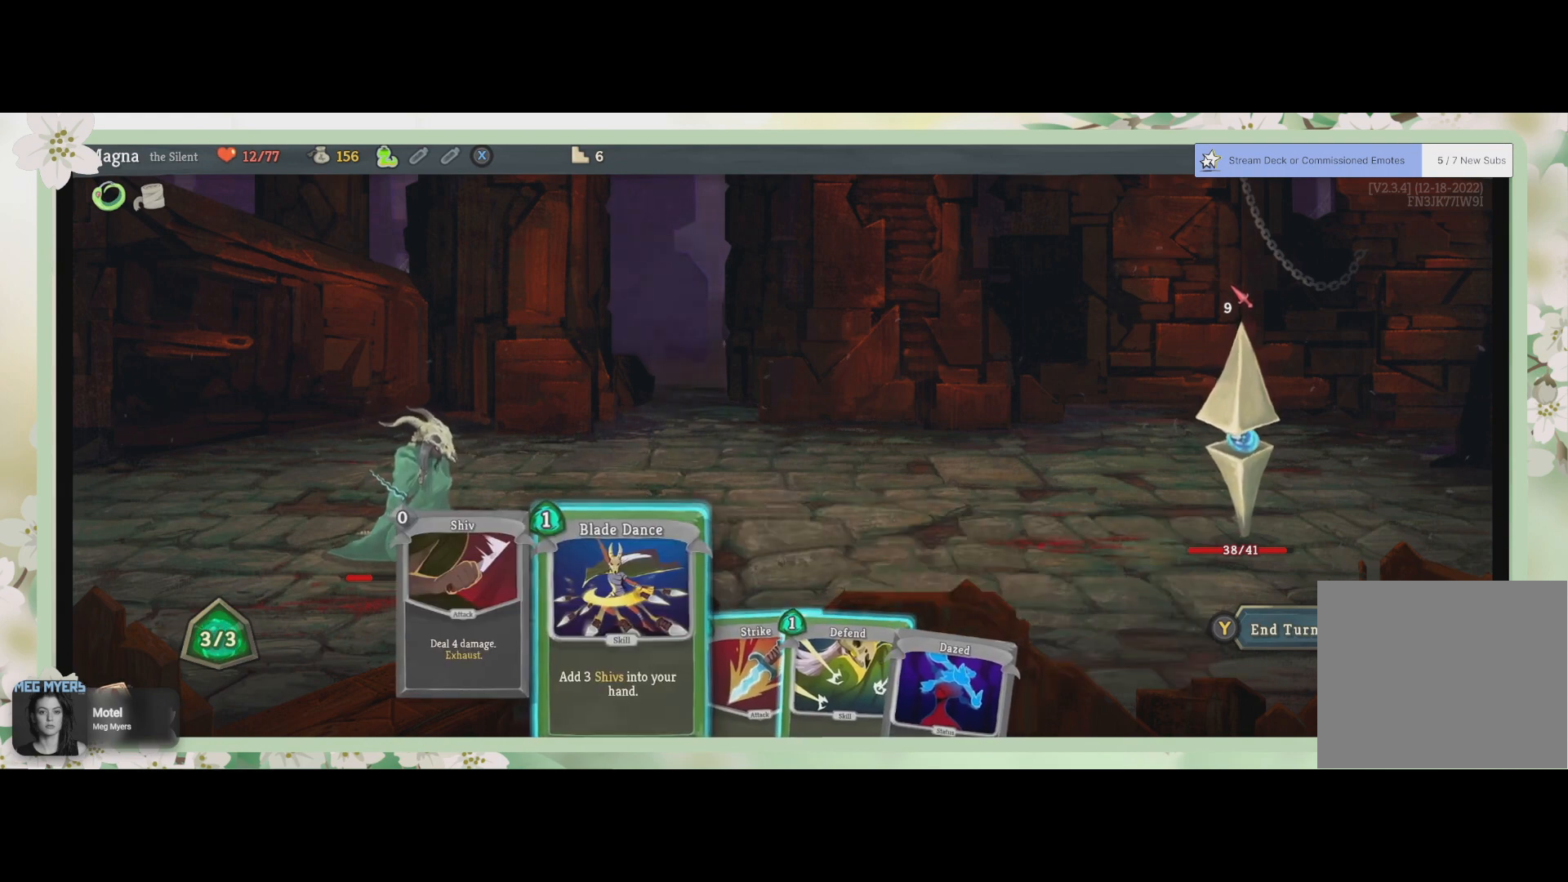
{"buttons": ["CROSS"], "left_stick": "center", "right_stick": "center", "events": [[367, "CROSS", "down"]]}
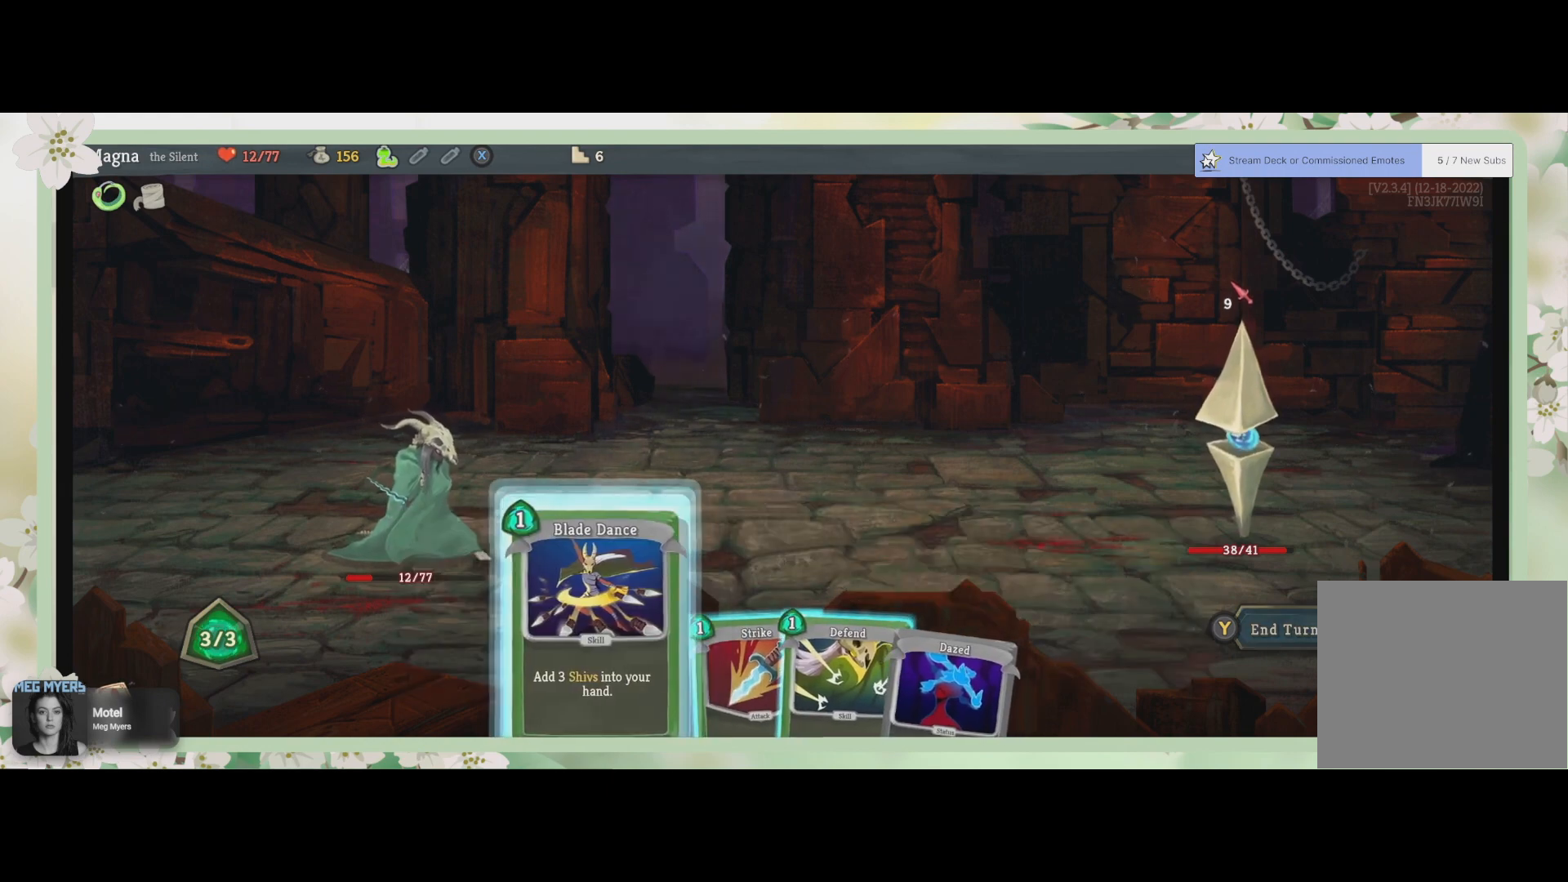
{"buttons": [], "left_stick": "center", "right_stick": "center", "events": [[33, "CROSS", "up"]]}
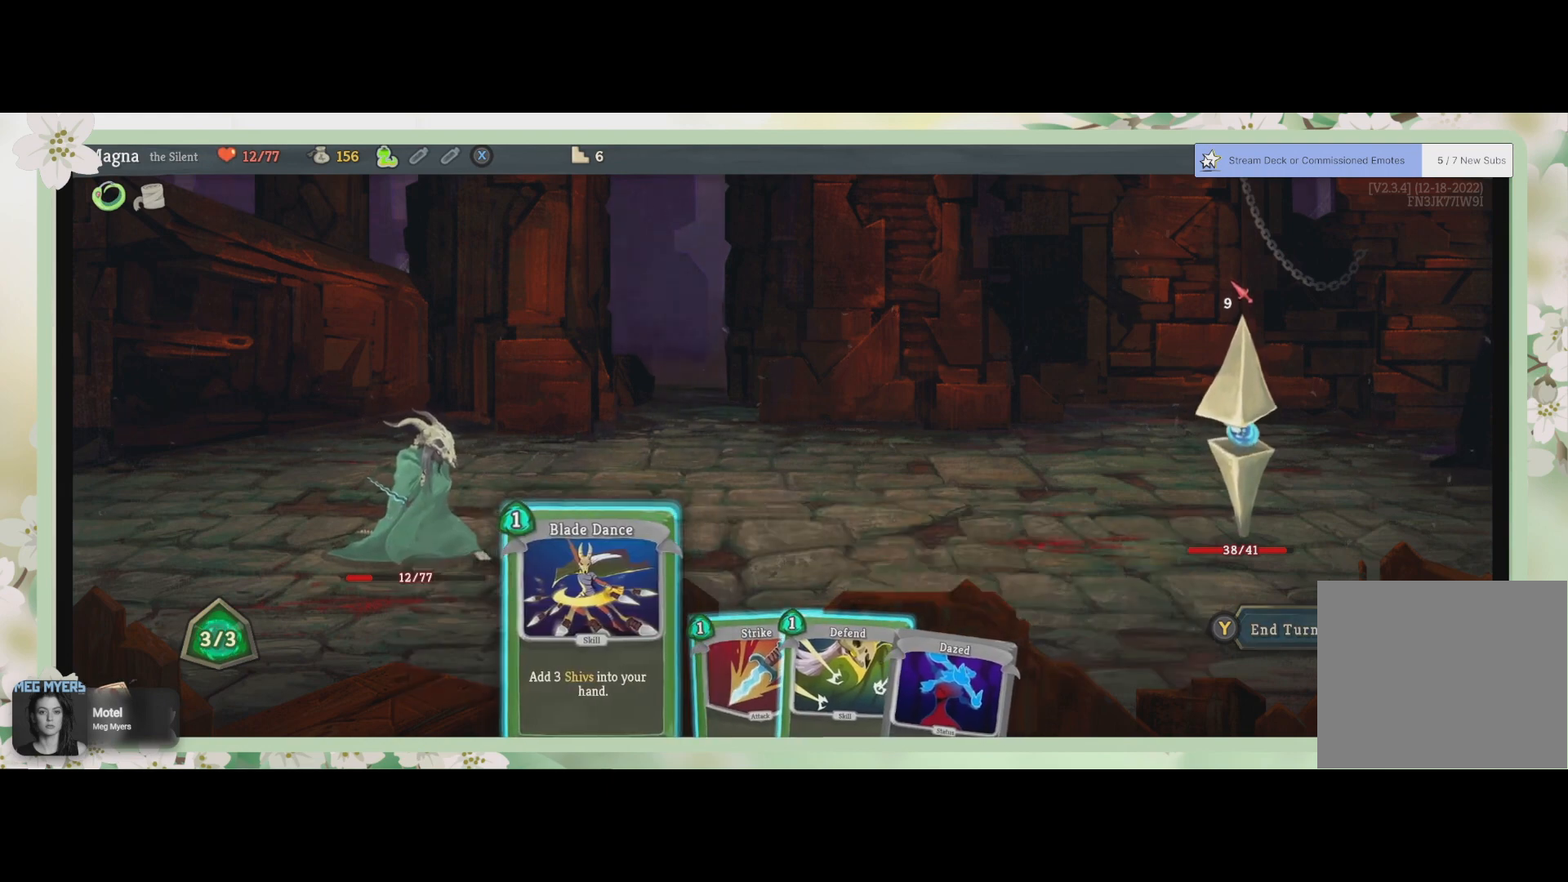
{"buttons": [], "left_stick": "center", "right_stick": "center", "events": [[100, "CROSS", "down"], [267, "CROSS", "up"]]}
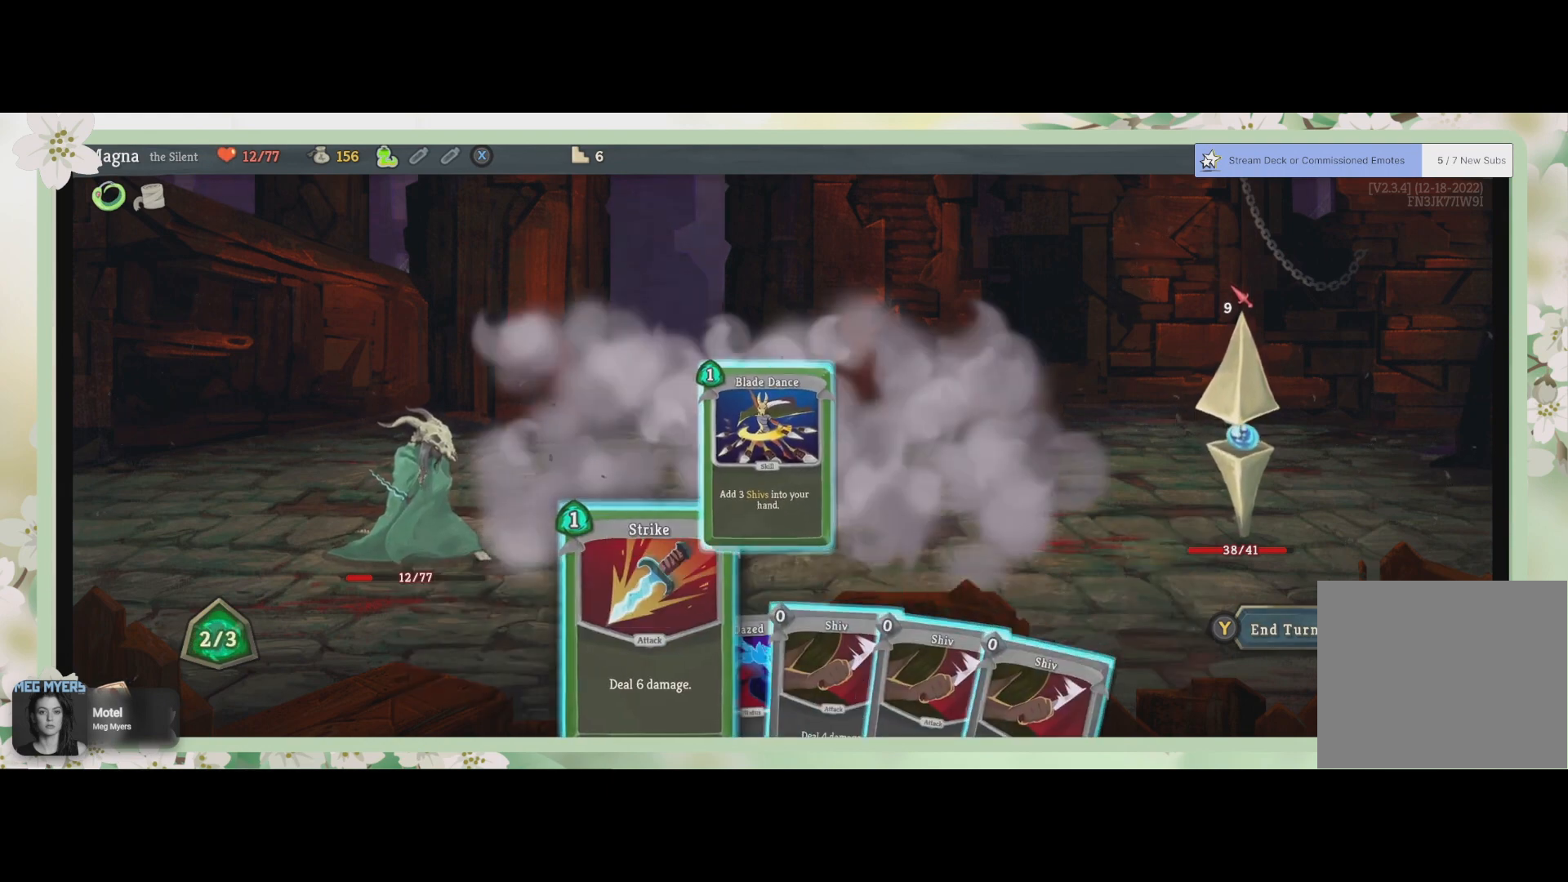
{"buttons": [], "left_stick": "center", "right_stick": "center", "events": []}
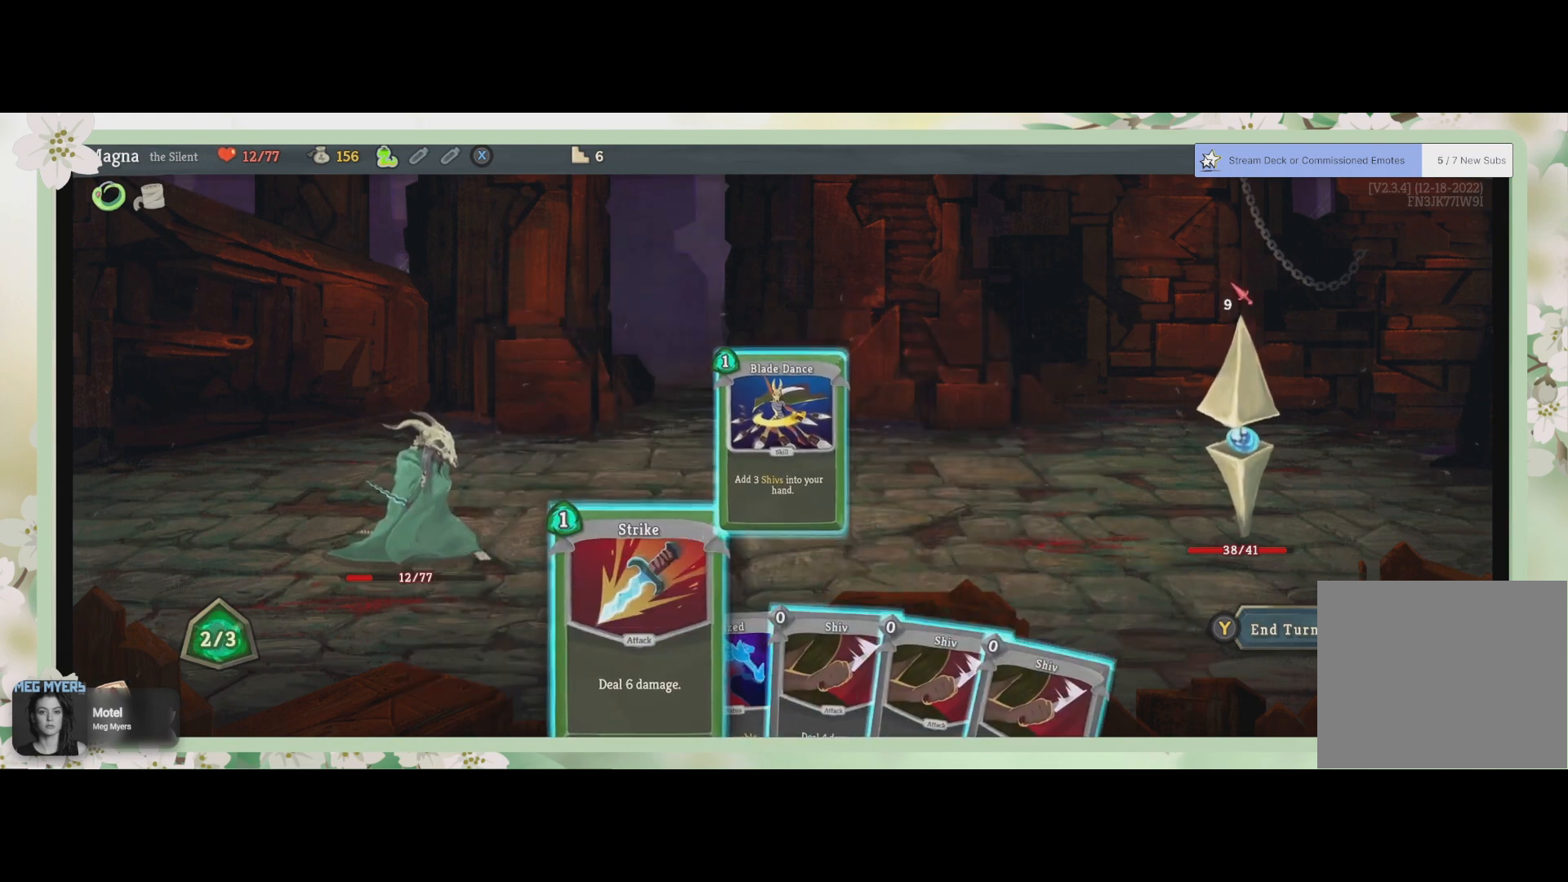
{"buttons": [], "left_stick": "center", "right_stick": "center", "events": [[100, "DPAD_RIGHT", "down"], [200, "DPAD_RIGHT", "up"], [333, "DPAD_RIGHT", "down"], [467, "DPAD_RIGHT", "up"]]}
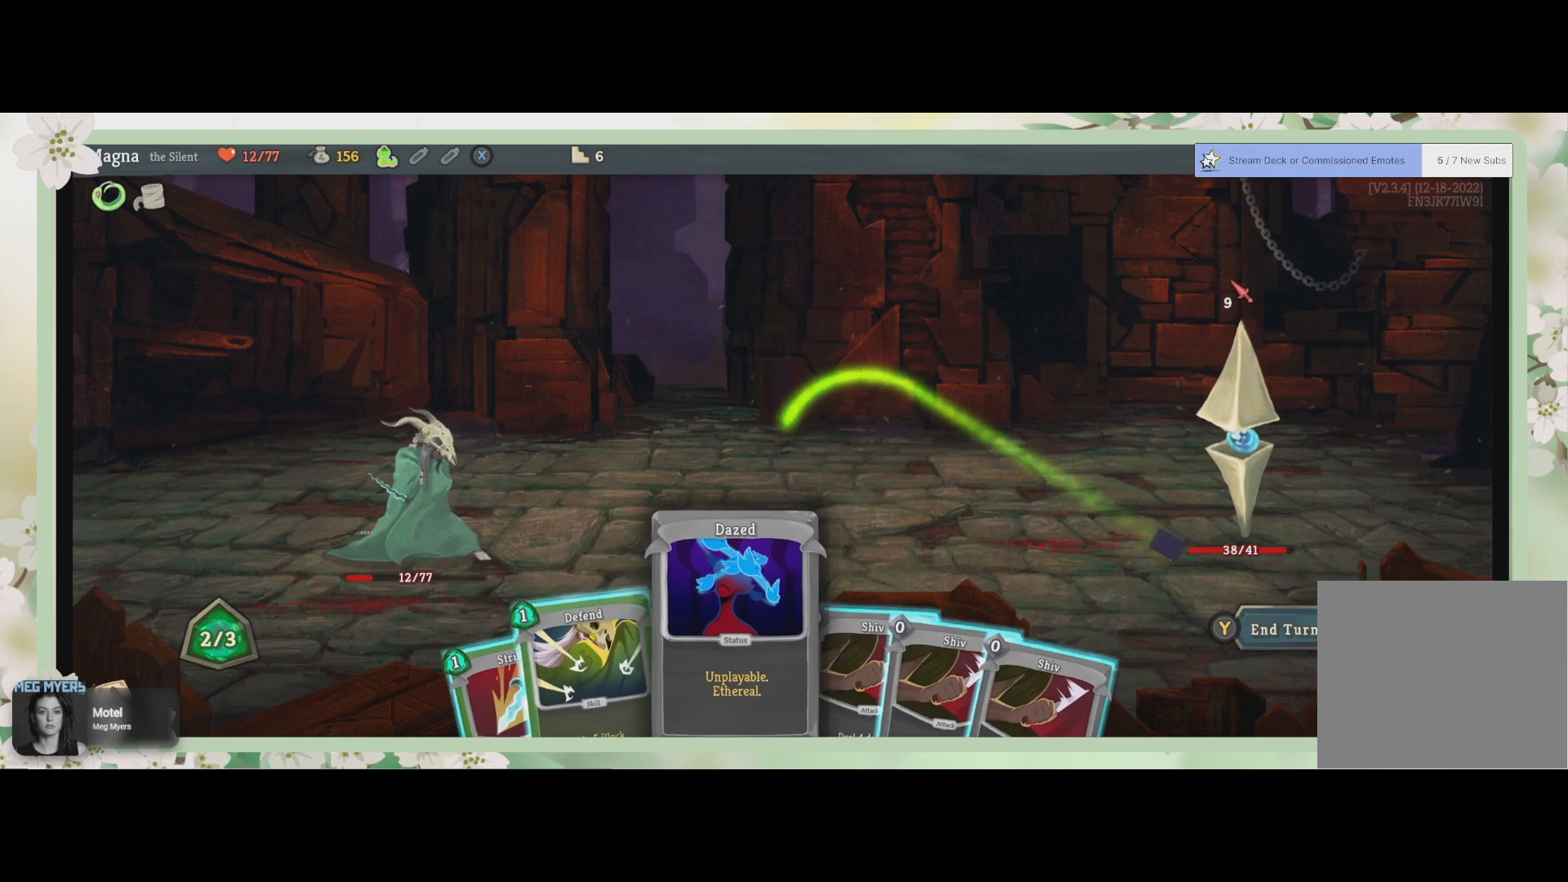
{"buttons": [], "left_stick": "center", "right_stick": "center", "events": [[100, "DPAD_RIGHT", "down"], [267, "DPAD_RIGHT", "up"]]}
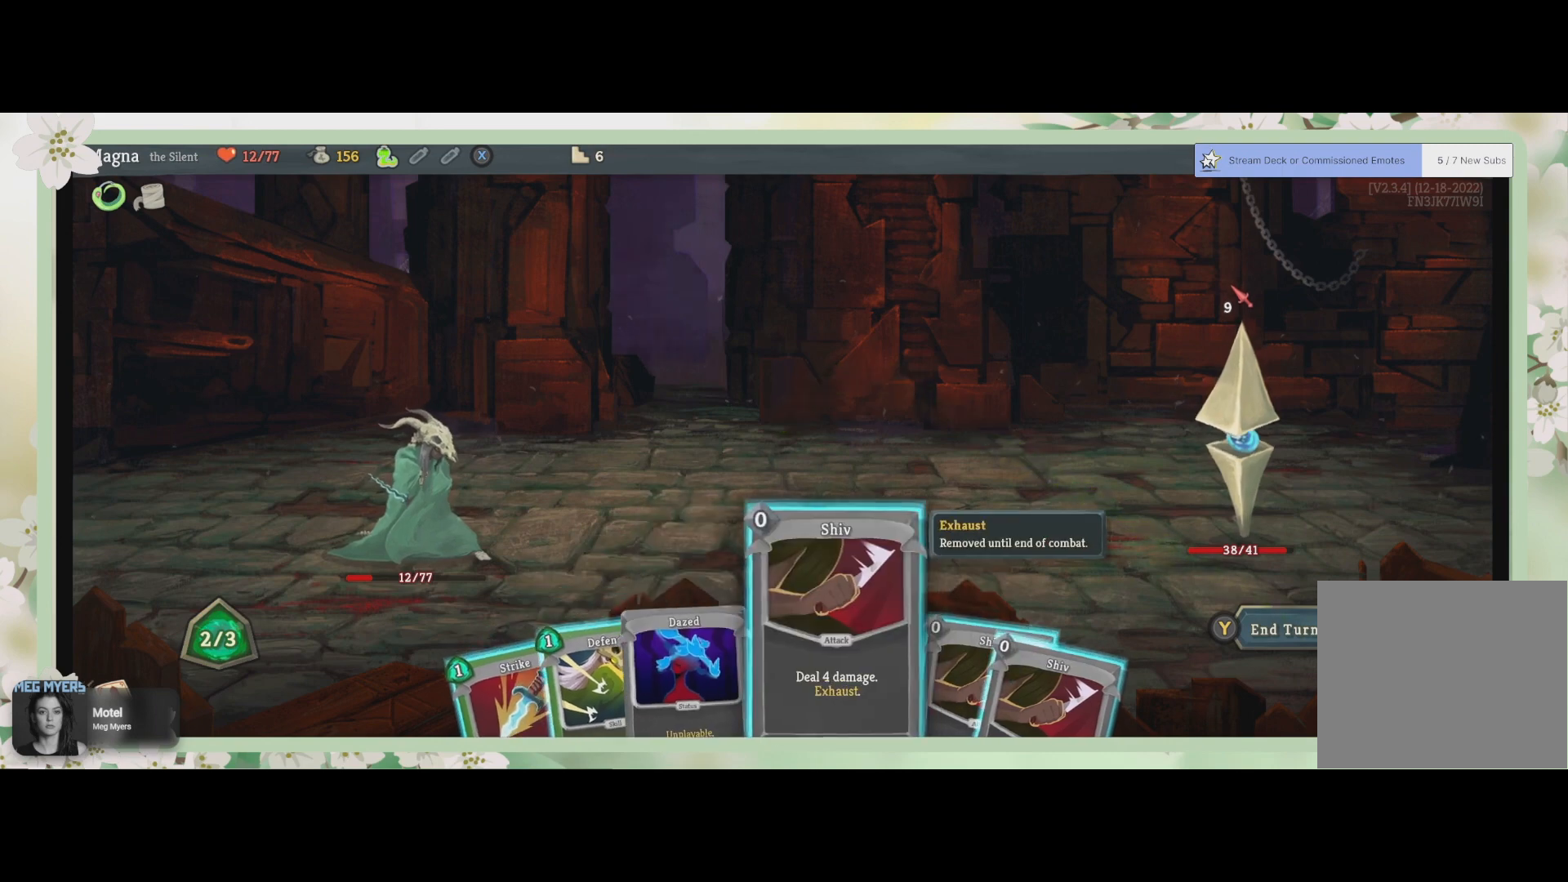
{"buttons": ["CROSS"], "left_stick": "center", "right_stick": "center", "events": [[133, "CROSS", "down"], [267, "CROSS", "up"], [500, "CROSS", "down"]]}
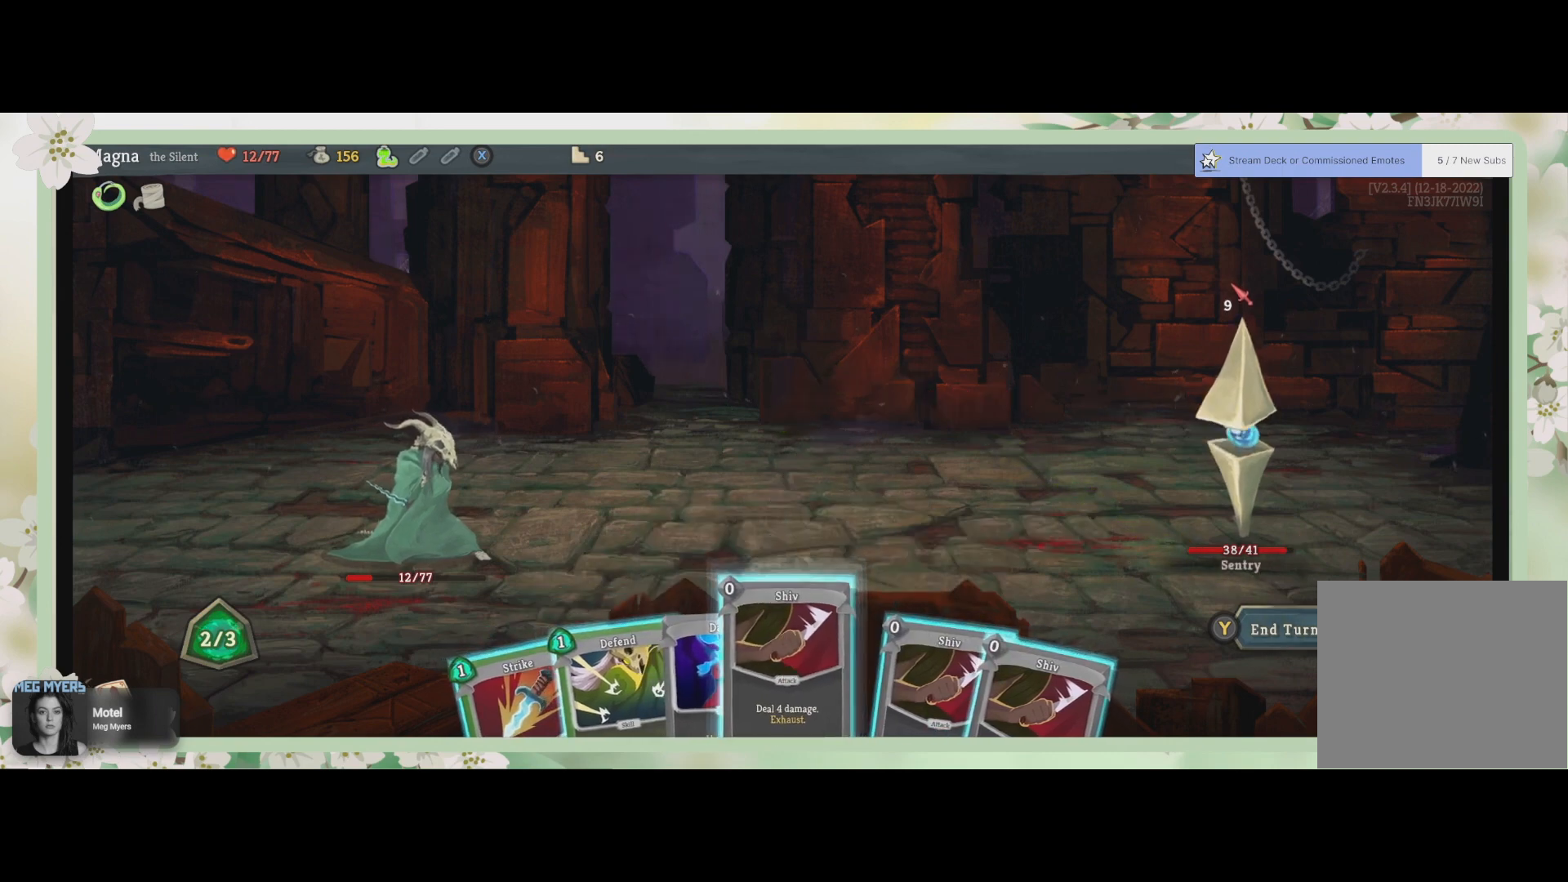
{"buttons": [], "left_stick": "center", "right_stick": "center", "events": [[133, "CROSS", "up"]]}
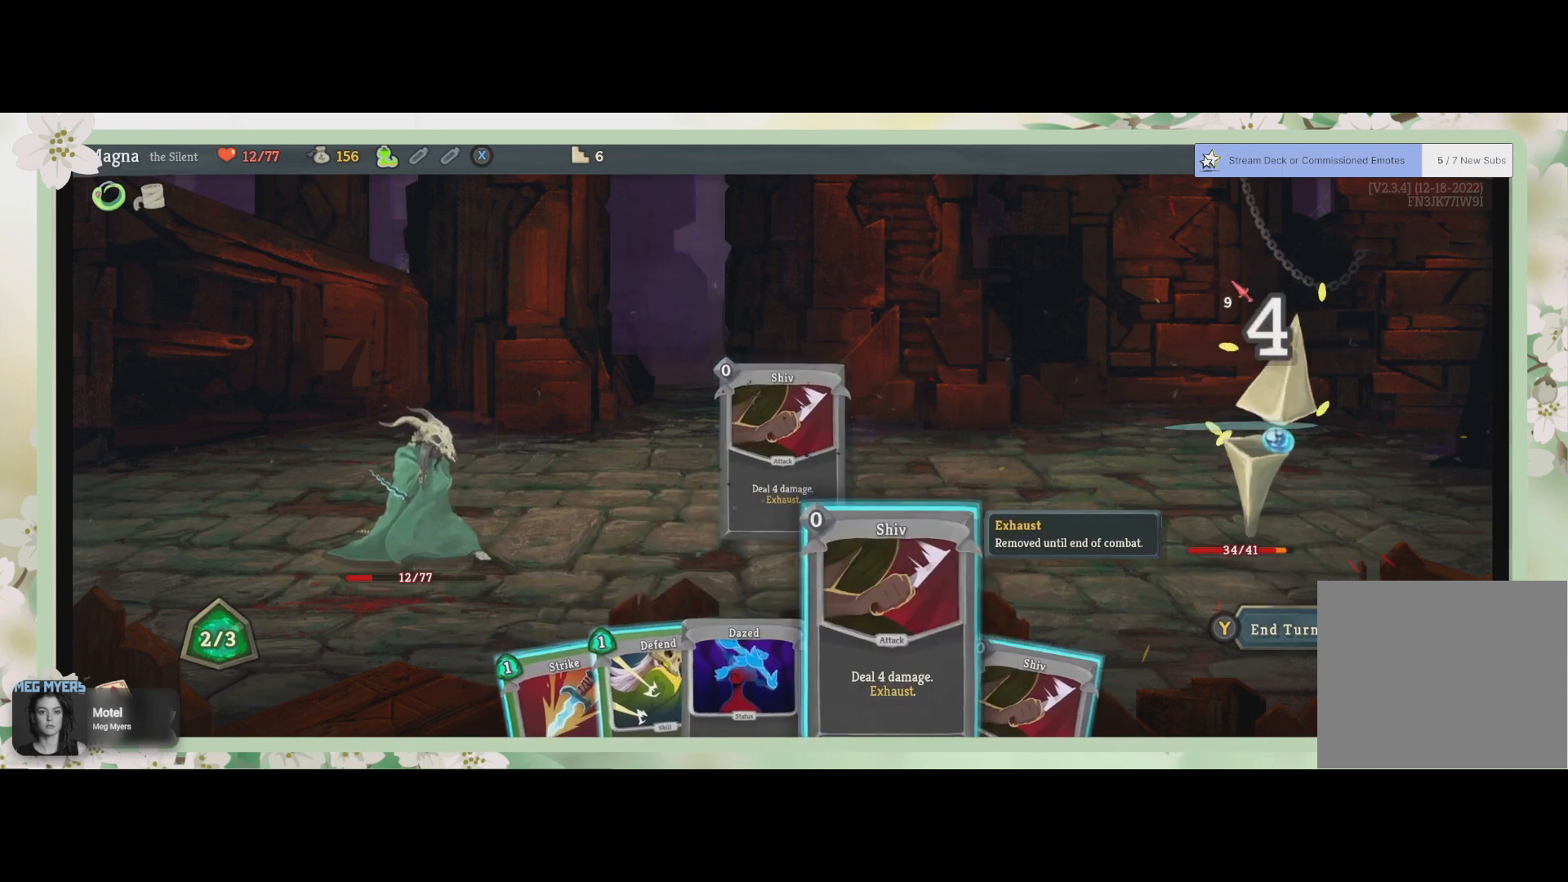
{"buttons": ["CROSS"], "left_stick": "center", "right_stick": "center", "events": [[100, "CROSS", "down"], [233, "CROSS", "up"], [500, "CROSS", "down"]]}
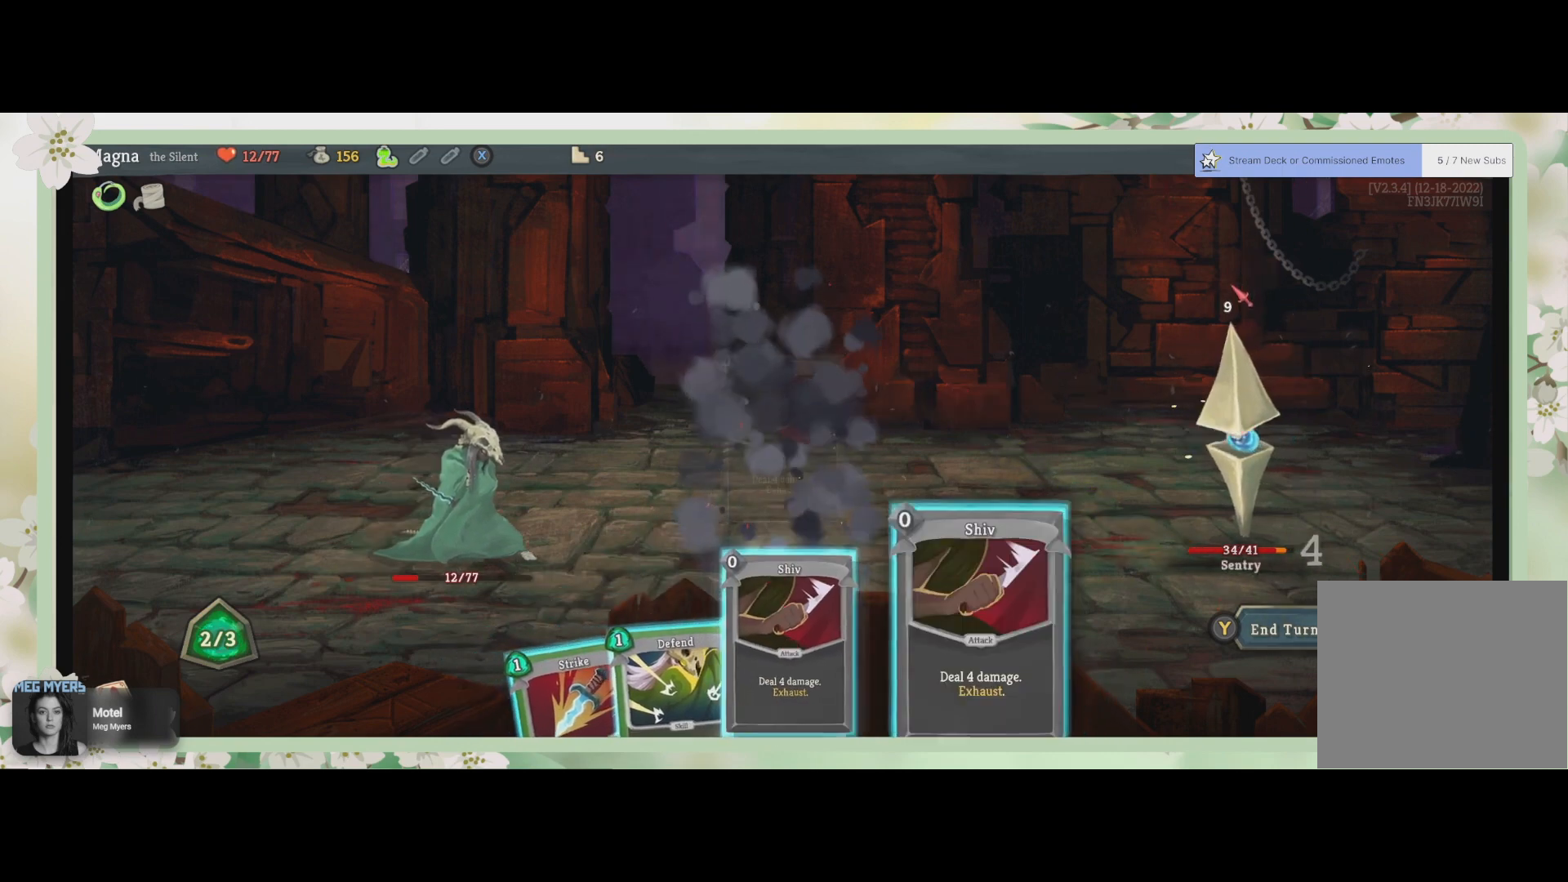
{"buttons": [], "left_stick": "center", "right_stick": "center", "events": [[133, "CROSS", "up"], [367, "CROSS", "down"], [500, "CROSS", "up"]]}
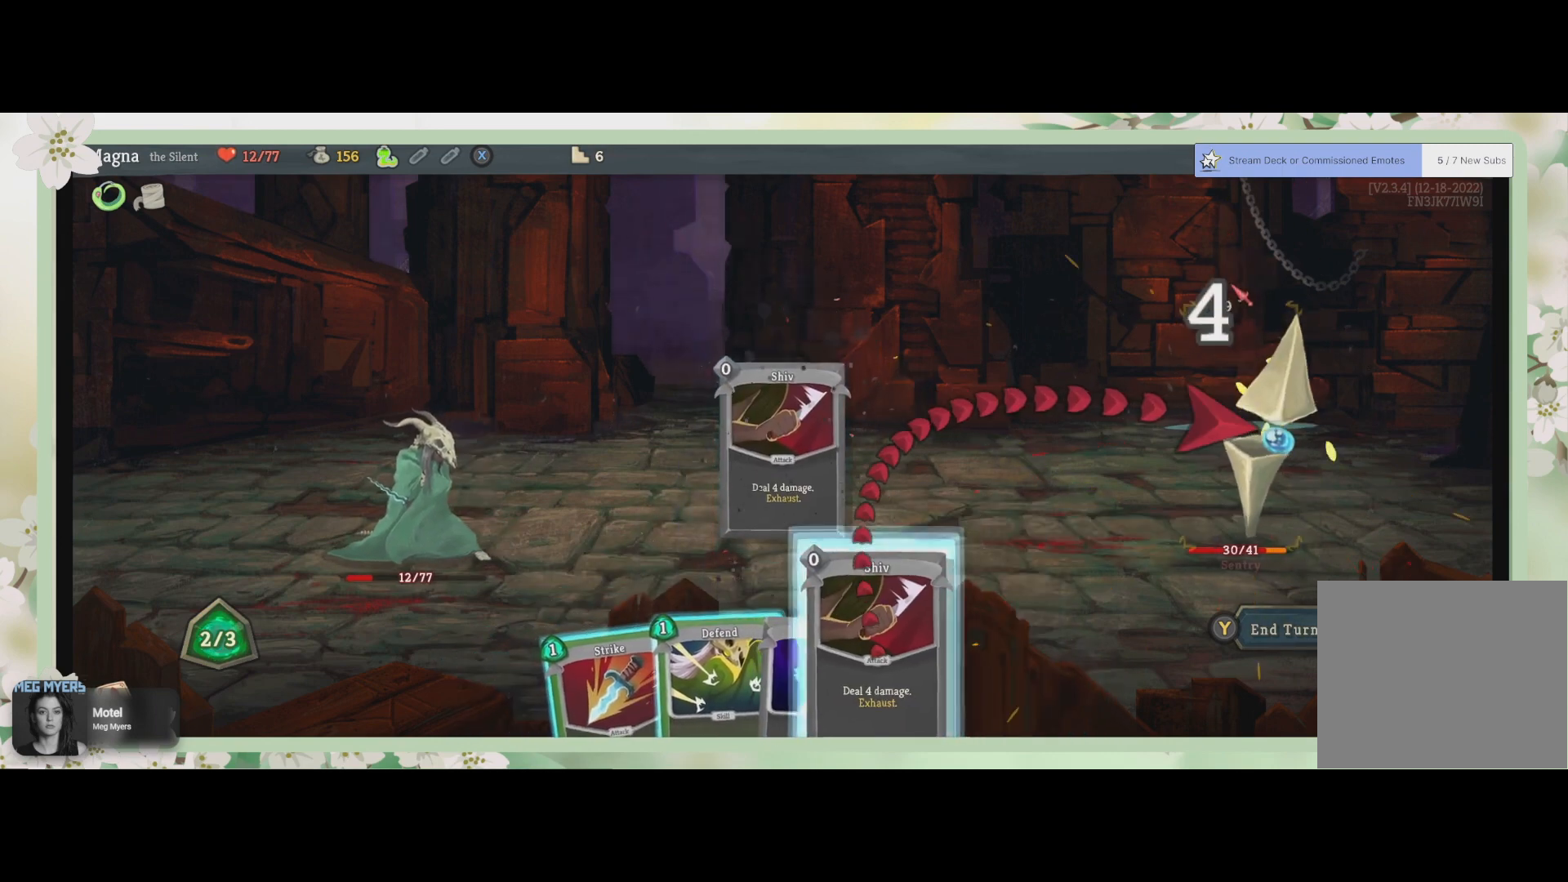
{"buttons": [], "left_stick": "center", "right_stick": "center", "events": [[167, "CROSS", "down"], [267, "CROSS", "up"]]}
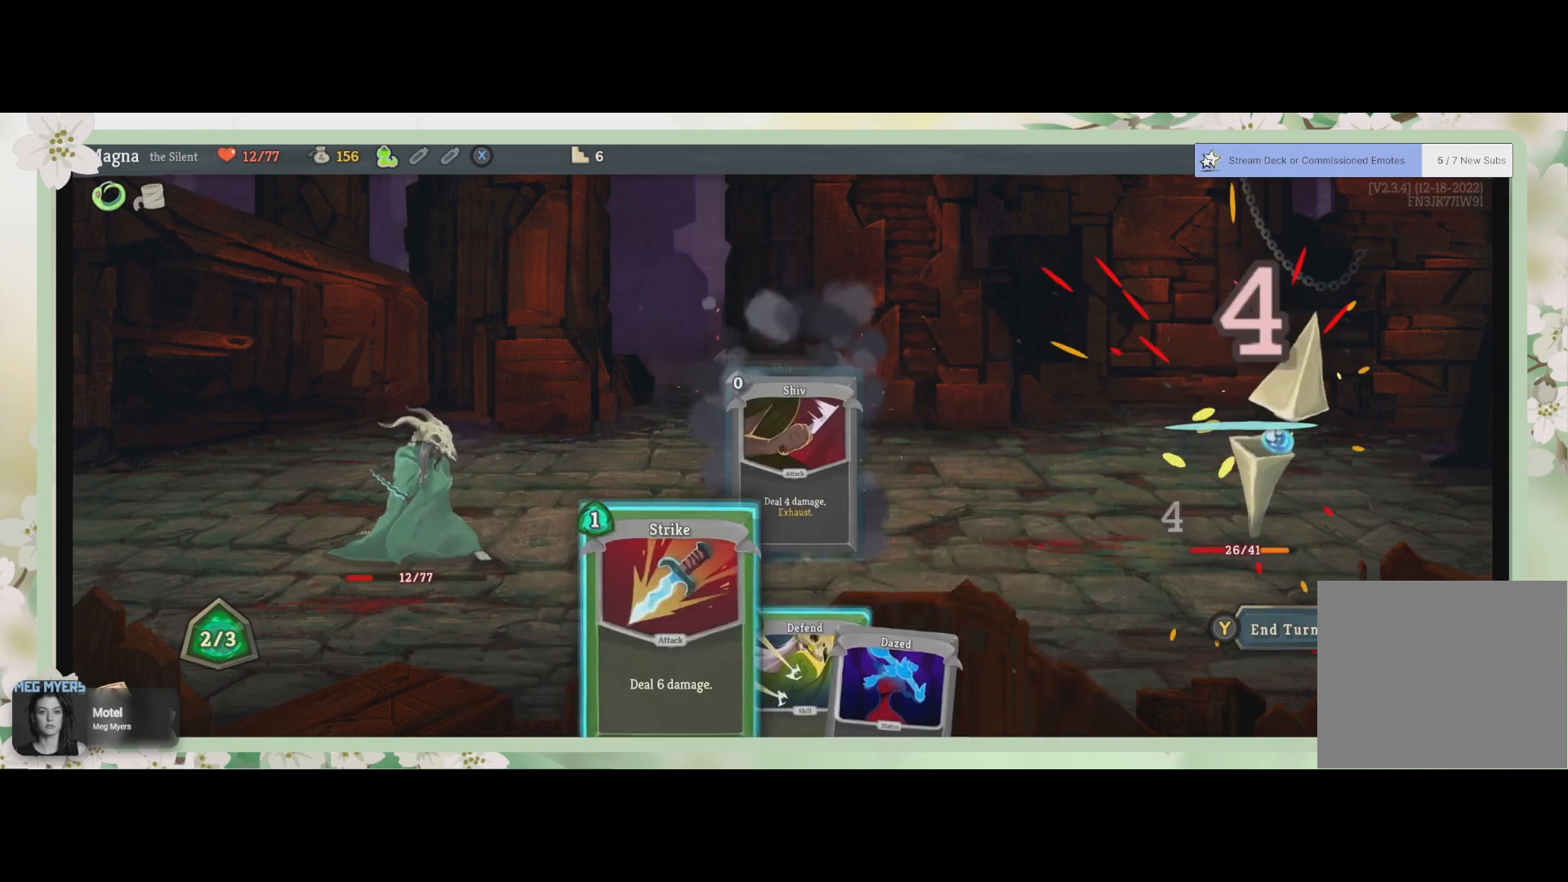
{"buttons": [], "left_stick": "center", "right_stick": "center", "events": []}
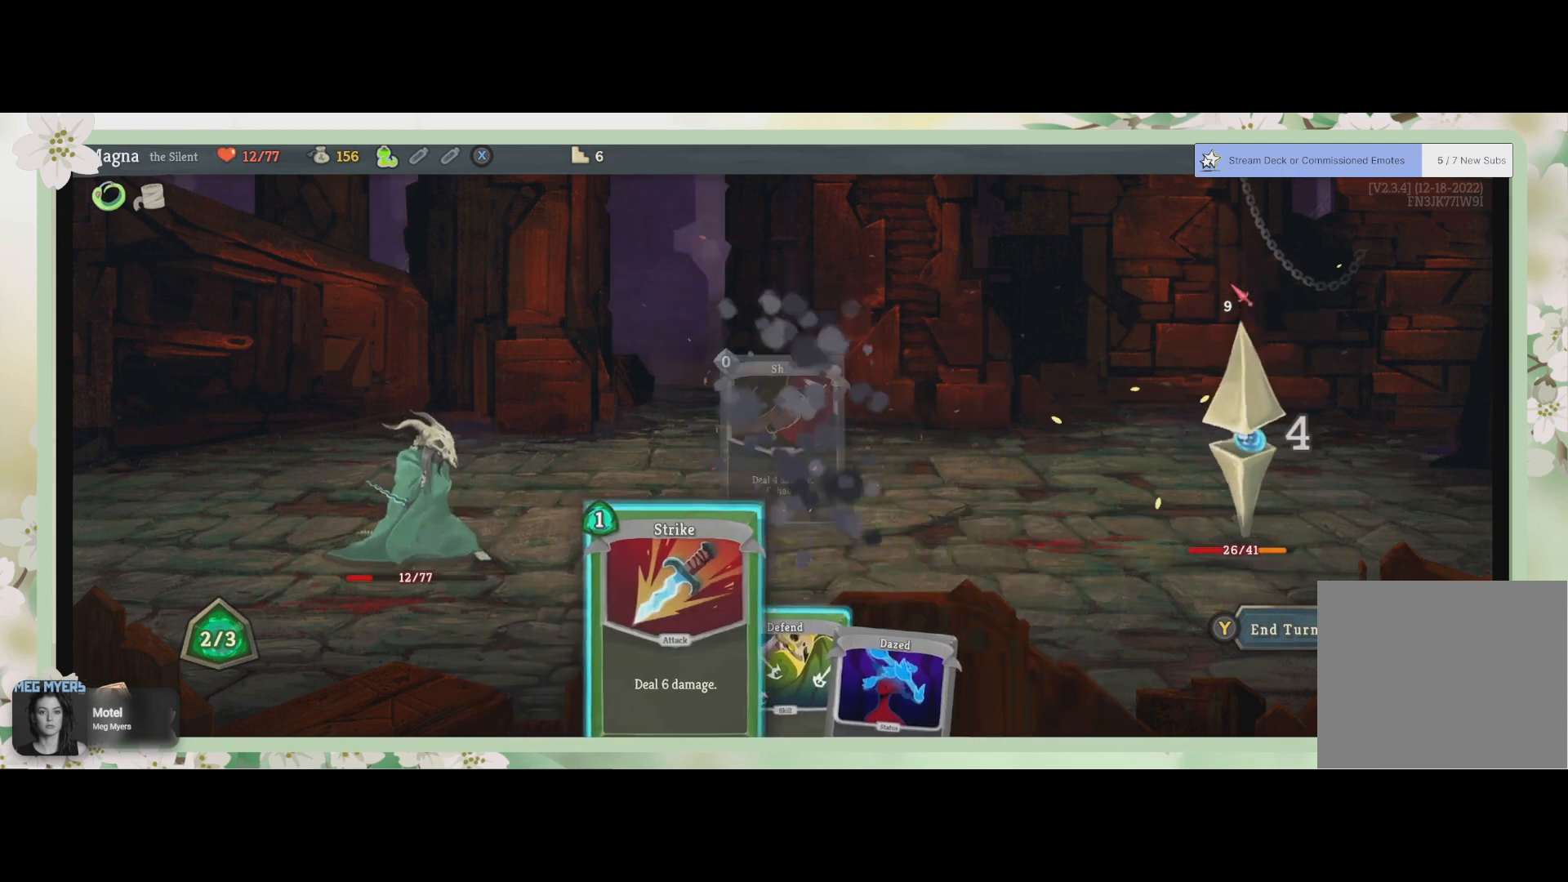
{"buttons": [], "left_stick": "center", "right_stick": "center", "events": []}
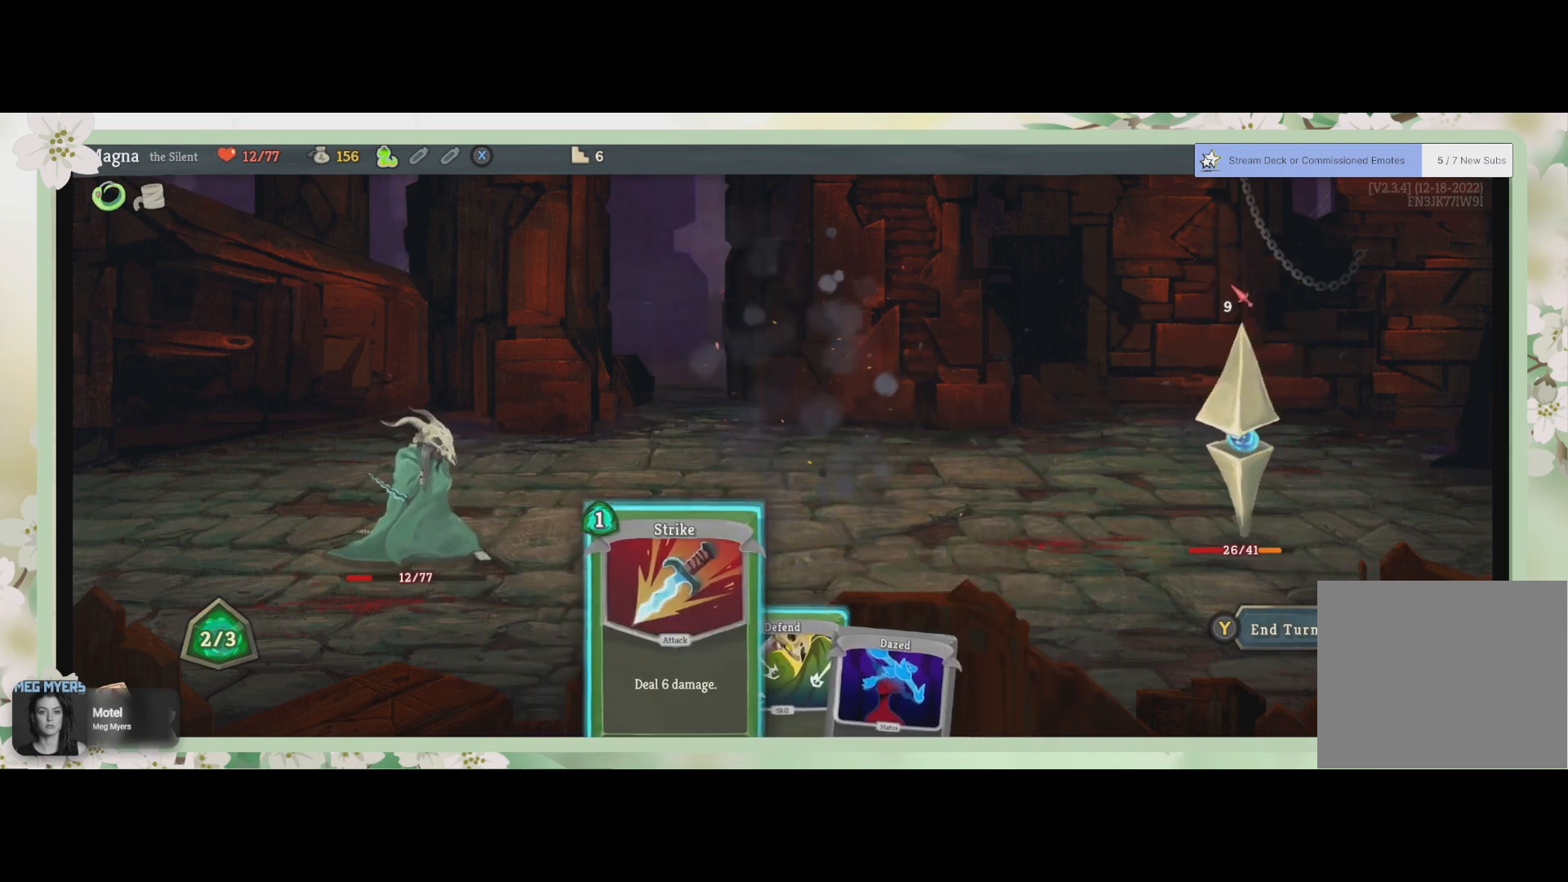
{"buttons": [], "left_stick": "center", "right_stick": "center", "events": []}
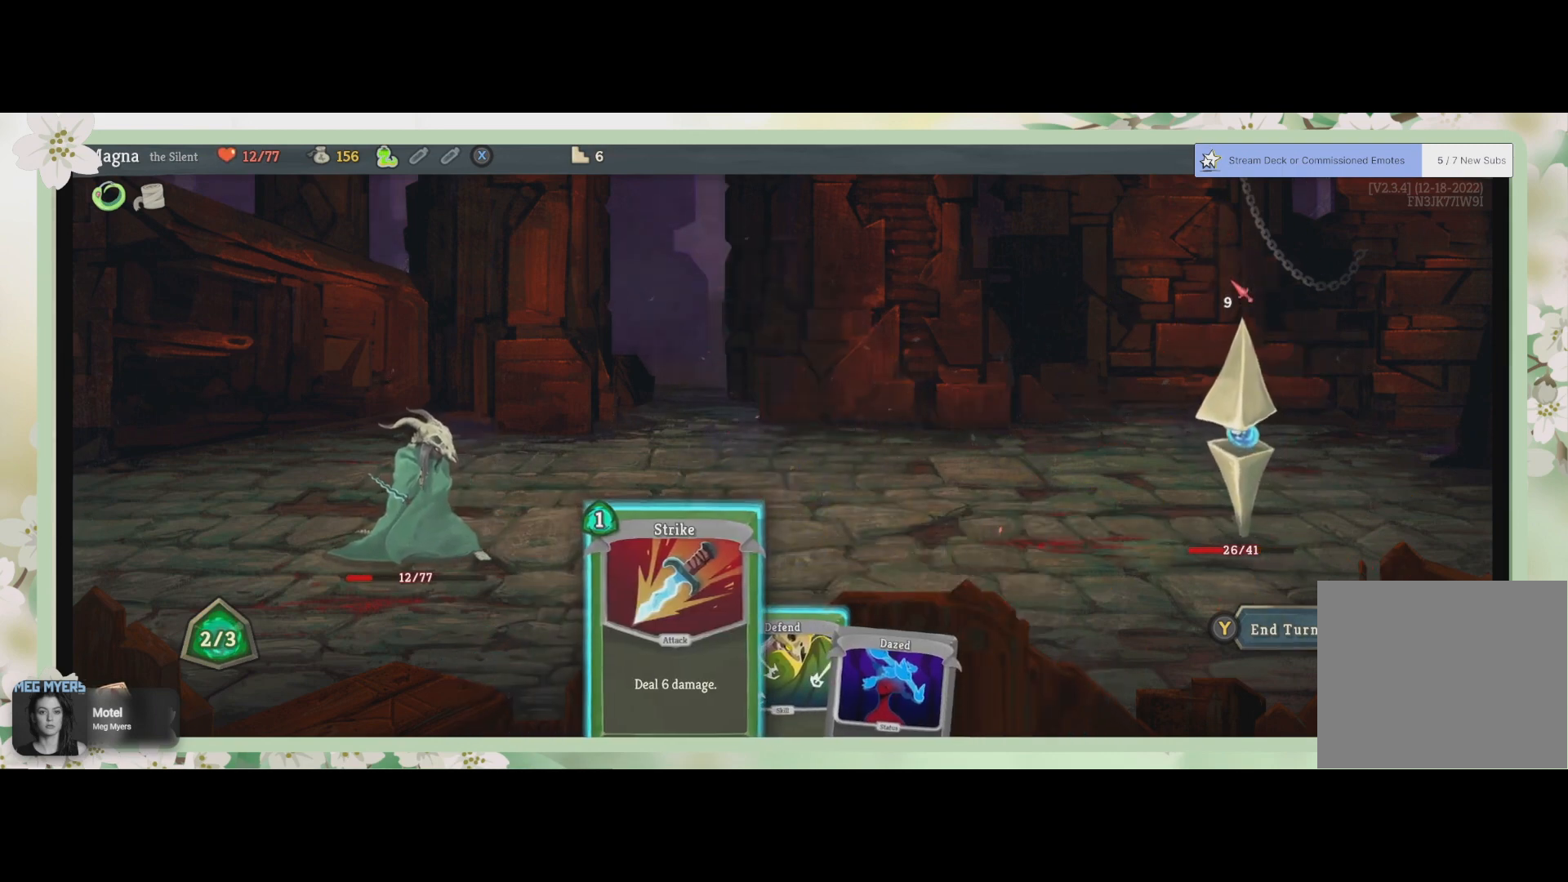
{"buttons": [], "left_stick": "center", "right_stick": "center", "events": [[200, "DPAD_RIGHT", "down"], [300, "DPAD_RIGHT", "up"]]}